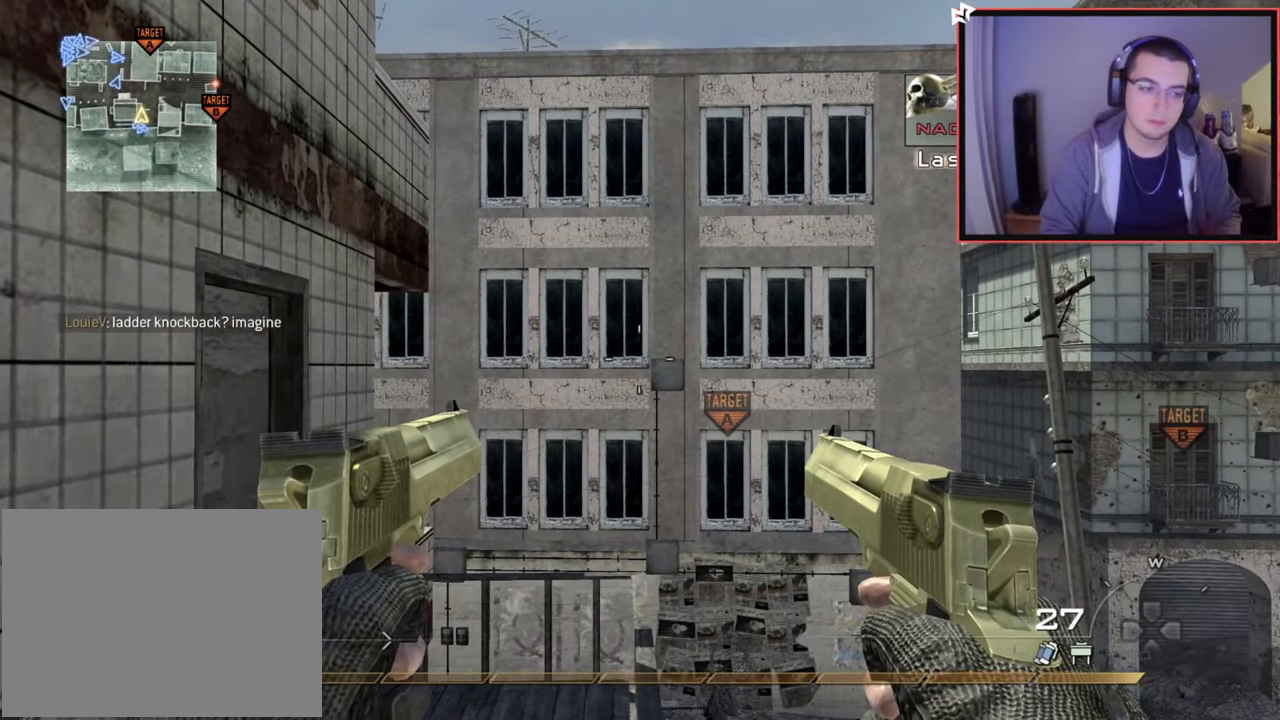
Gameplay with a controller (PlayStation layout); each line is a JSON object with the inputs held at the frame after it. "events" lists button and stick changes between this image and that frame as [ms after this image, input, new state], when the widget could be followed in between.
{"buttons": ["SQUARE", "L3"], "left_stick": "up", "right_stick": "center", "events": [[217, "right_stick", "down"], [301, "right_stick", "center"], [434, "SQUARE", "down"], [451, "left_stick", "up"], [501, "L3", "down"]]}
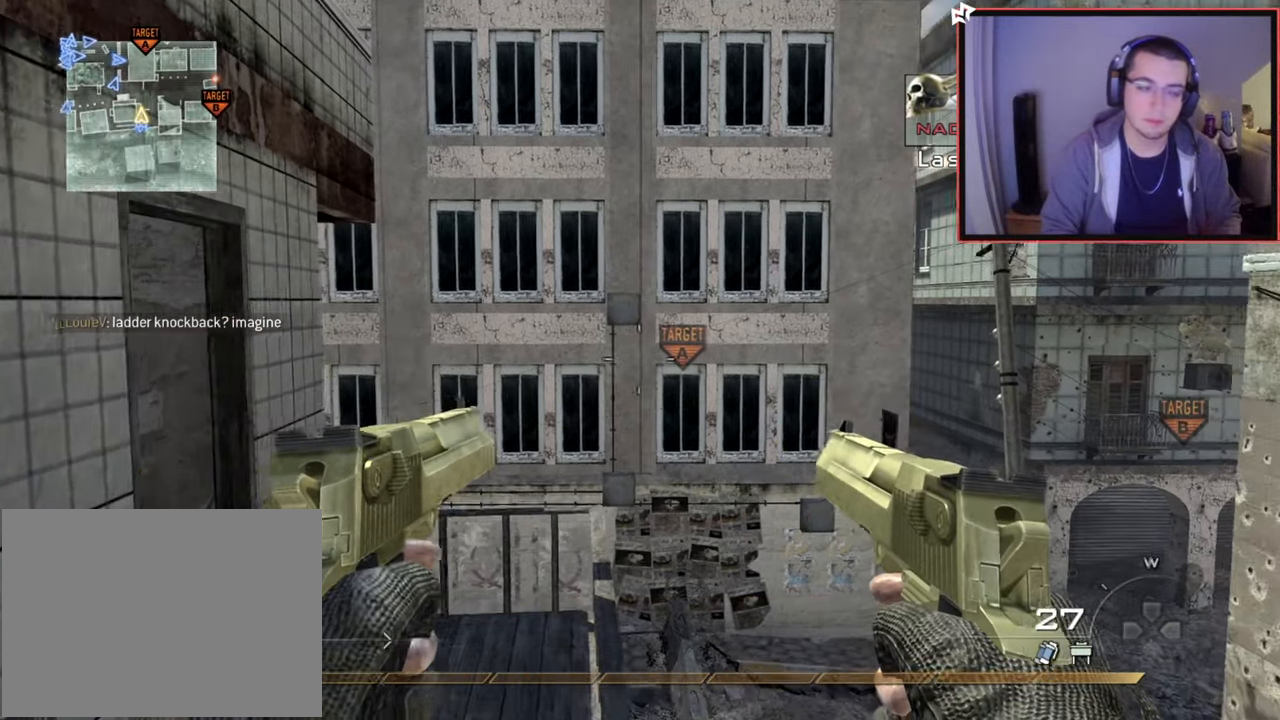
{"buttons": ["CROSS", "CIRCLE"], "left_stick": "center", "right_stick": "right", "events": [[50, "SQUARE", "up"], [200, "TRIANGLE", "down"], [217, "right_stick", "right"], [317, "CROSS", "down"], [317, "TRIANGLE", "up"], [334, "CIRCLE", "down"], [334, "L3", "up"], [434, "left_stick", "center"]]}
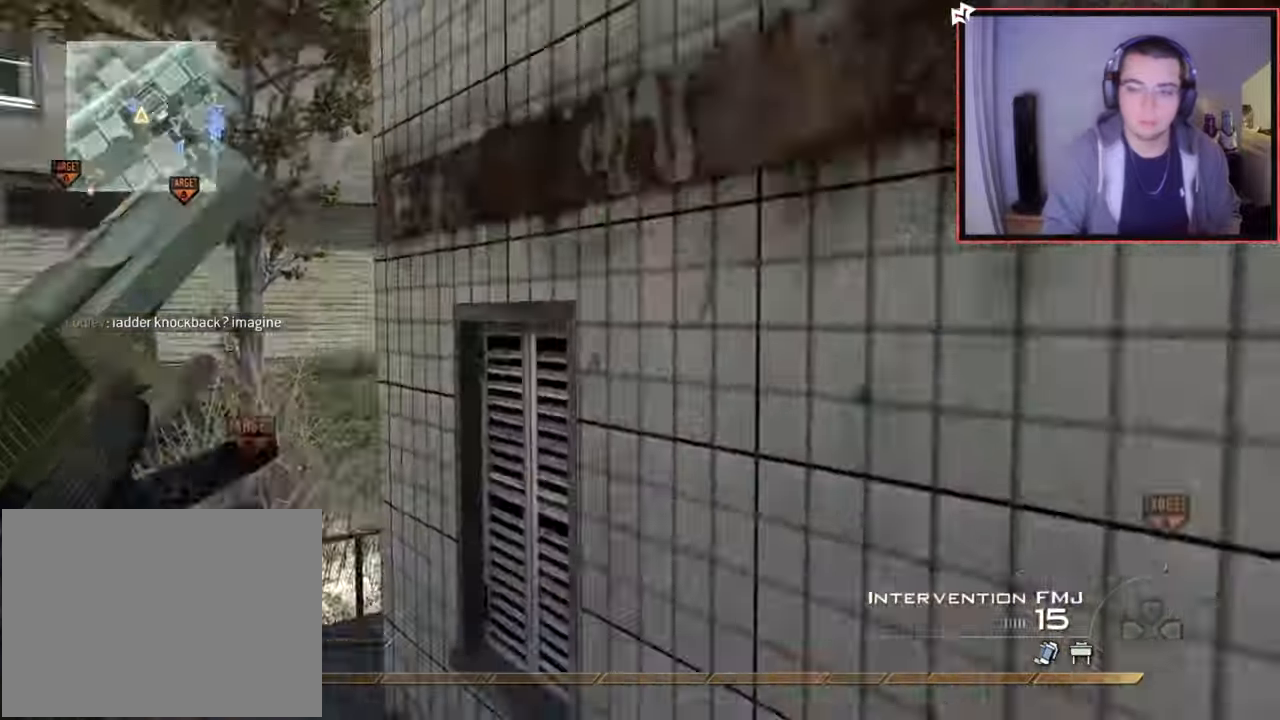
{"buttons": ["L2"], "left_stick": "center", "right_stick": "left", "events": [[51, "CIRCLE", "up"], [51, "CROSS", "up"], [101, "left_stick", "up-right"], [167, "L3", "down"], [167, "left_stick", "up"], [201, "right_stick", "left"], [301, "TRIANGLE", "down"], [317, "L3", "up"], [367, "TRIANGLE", "up"], [401, "left_stick", "center"], [418, "TRIANGLE", "down"], [484, "L2", "down"], [501, "TRIANGLE", "up"]]}
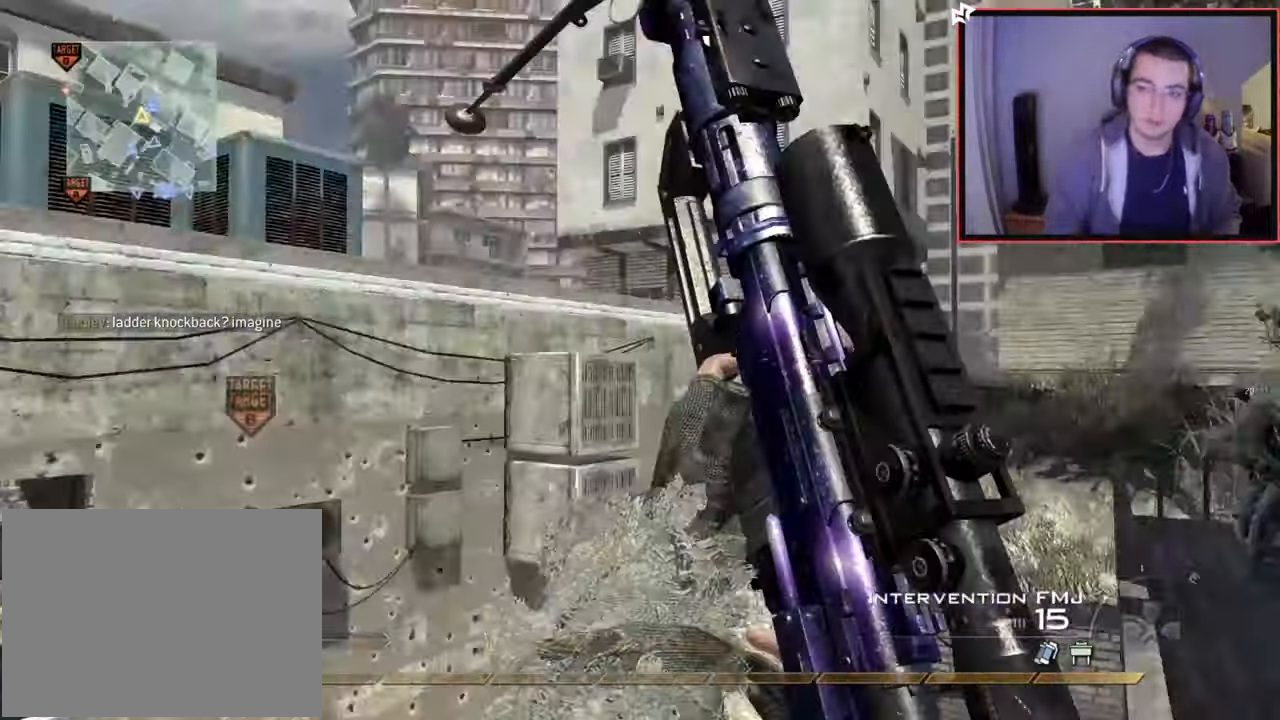
{"buttons": [], "left_stick": "center", "right_stick": "center", "events": [[17, "left_stick", "up-left"], [83, "R2", "down"], [100, "TRIANGLE", "down"], [133, "right_stick", "center"], [150, "L2", "up"], [183, "left_stick", "center"], [200, "TRIANGLE", "up"], [217, "R2", "up"]]}
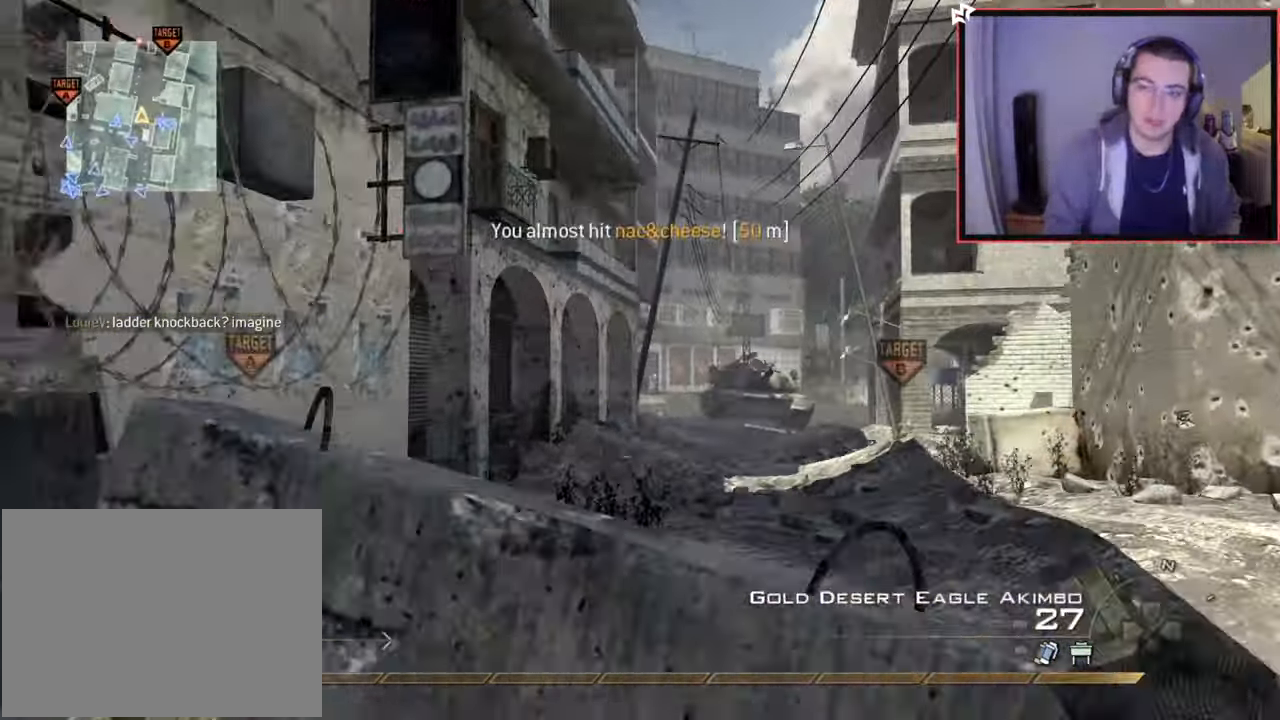
{"buttons": [], "left_stick": "right", "right_stick": "center", "events": [[317, "left_stick", "right"], [417, "TRIANGLE", "down"], [500, "TRIANGLE", "up"]]}
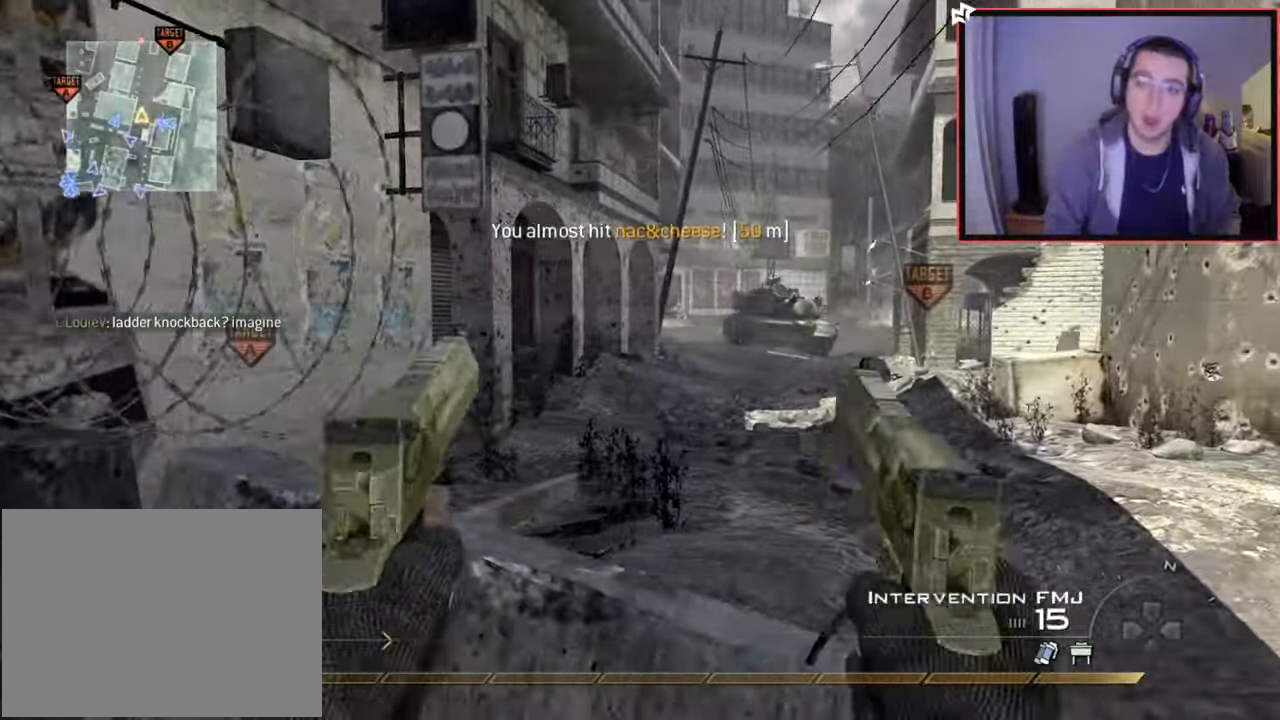
{"buttons": ["TRIANGLE"], "left_stick": "center", "right_stick": "center", "events": [[134, "left_stick", "up-right"], [134, "right_stick", "up"], [184, "right_stick", "center"], [251, "L3", "down"], [401, "L3", "up"], [401, "TRIANGLE", "down"], [451, "TRIANGLE", "up"], [484, "left_stick", "center"], [501, "TRIANGLE", "down"]]}
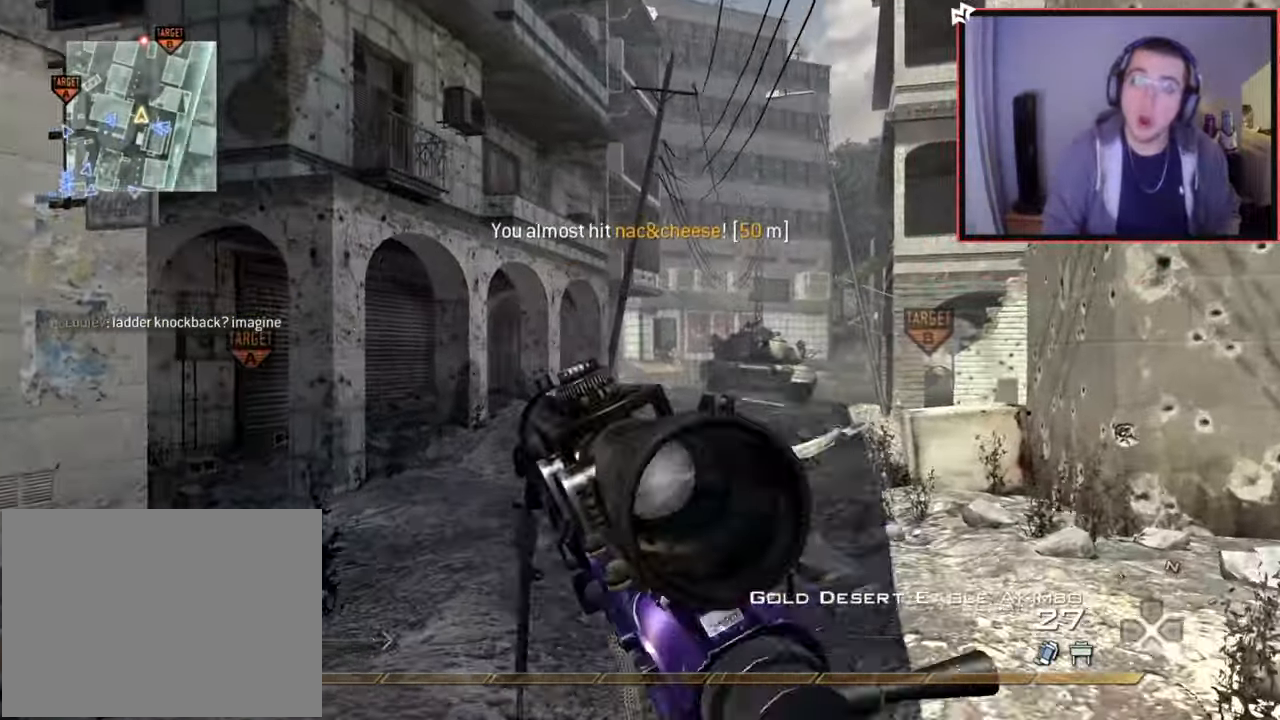
{"buttons": ["L2", "L3"], "left_stick": "center", "right_stick": "center", "events": [[33, "L2", "down"], [100, "TRIANGLE", "up"], [200, "L3", "down"]]}
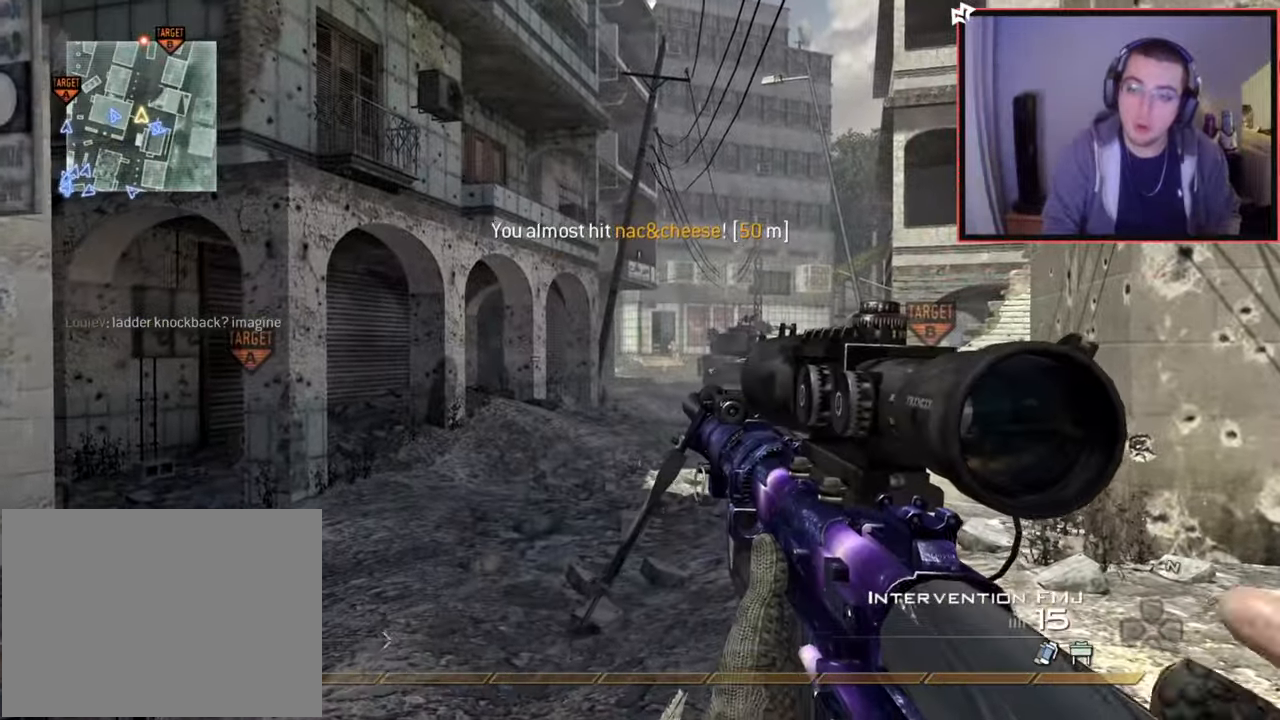
{"buttons": ["L2"], "left_stick": "center", "right_stick": "center", "events": [[67, "L3", "up"], [401, "L2", "up"], [501, "L2", "down"]]}
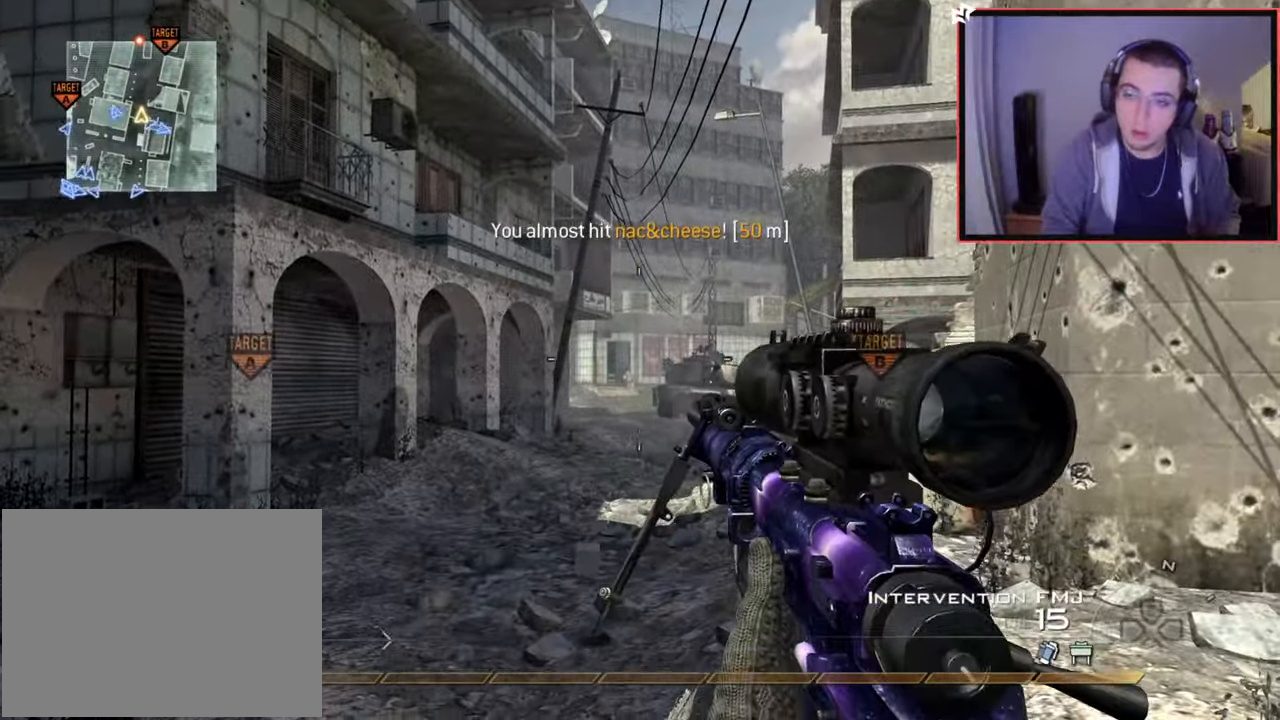
{"buttons": ["L2", "L3"], "left_stick": "up-left", "right_stick": "center"}
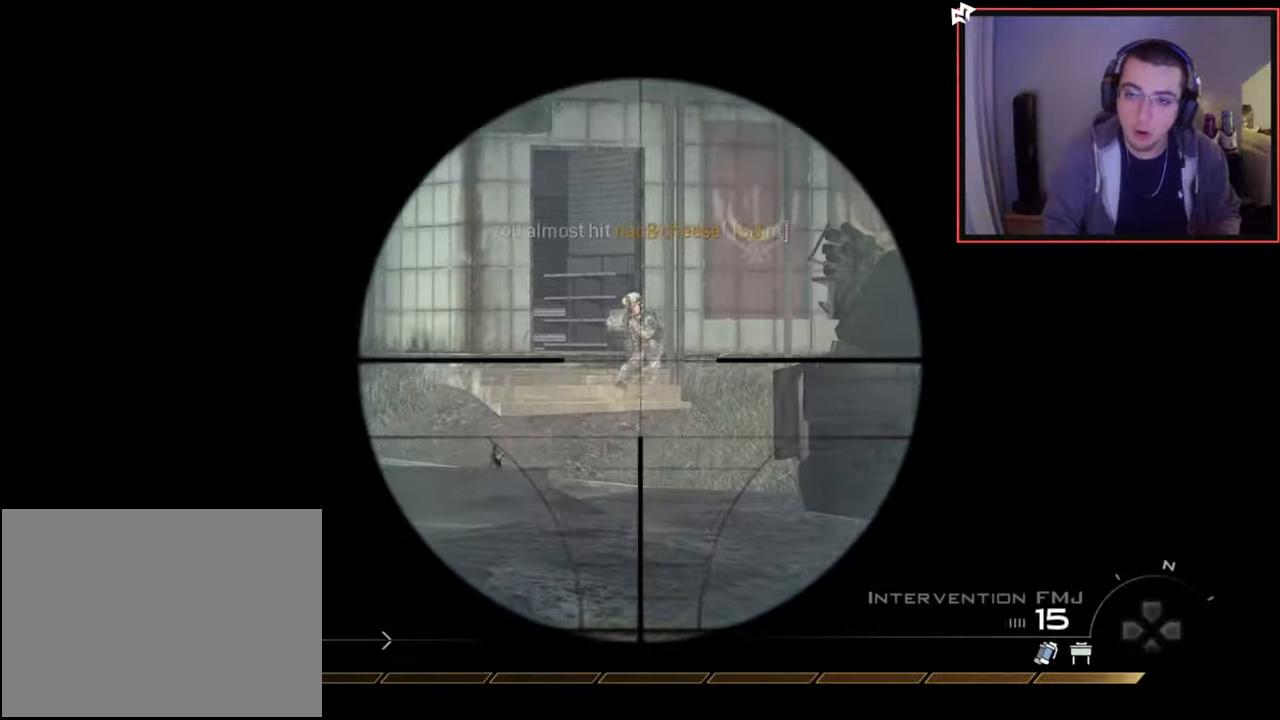
{"buttons": [], "left_stick": "center", "right_stick": "center", "events": [[117, "left_stick", "center"], [200, "left_stick", "right"], [217, "R2", "down"], [251, "SQUARE", "down"], [334, "L2", "up"], [334, "L3", "up"], [334, "SQUARE", "up"], [351, "R2", "up"], [384, "left_stick", "center"]]}
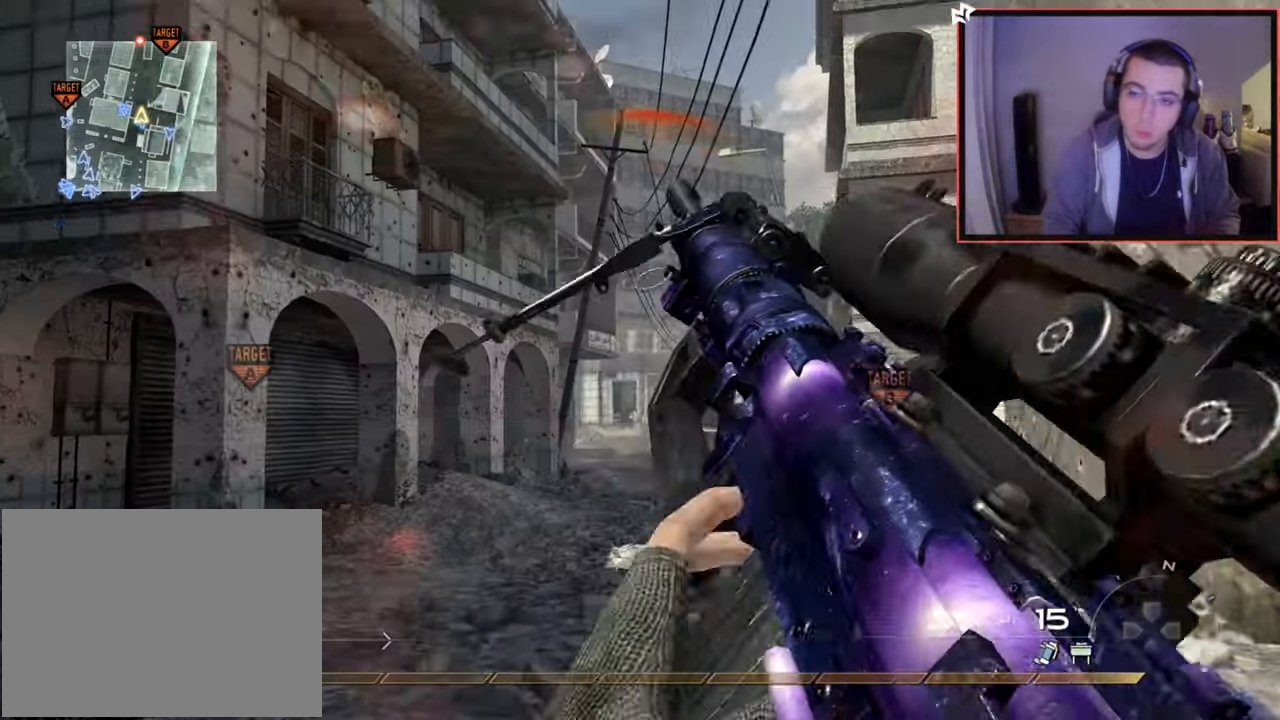
{"buttons": ["L2", "L3"], "left_stick": "center", "right_stick": "center", "events": [[100, "left_stick", "left"], [133, "TRIANGLE", "down"], [183, "TRIANGLE", "up"], [200, "left_stick", "center"], [233, "L2", "down"], [233, "TRIANGLE", "down"], [333, "TRIANGLE", "up"], [434, "L3", "down"]]}
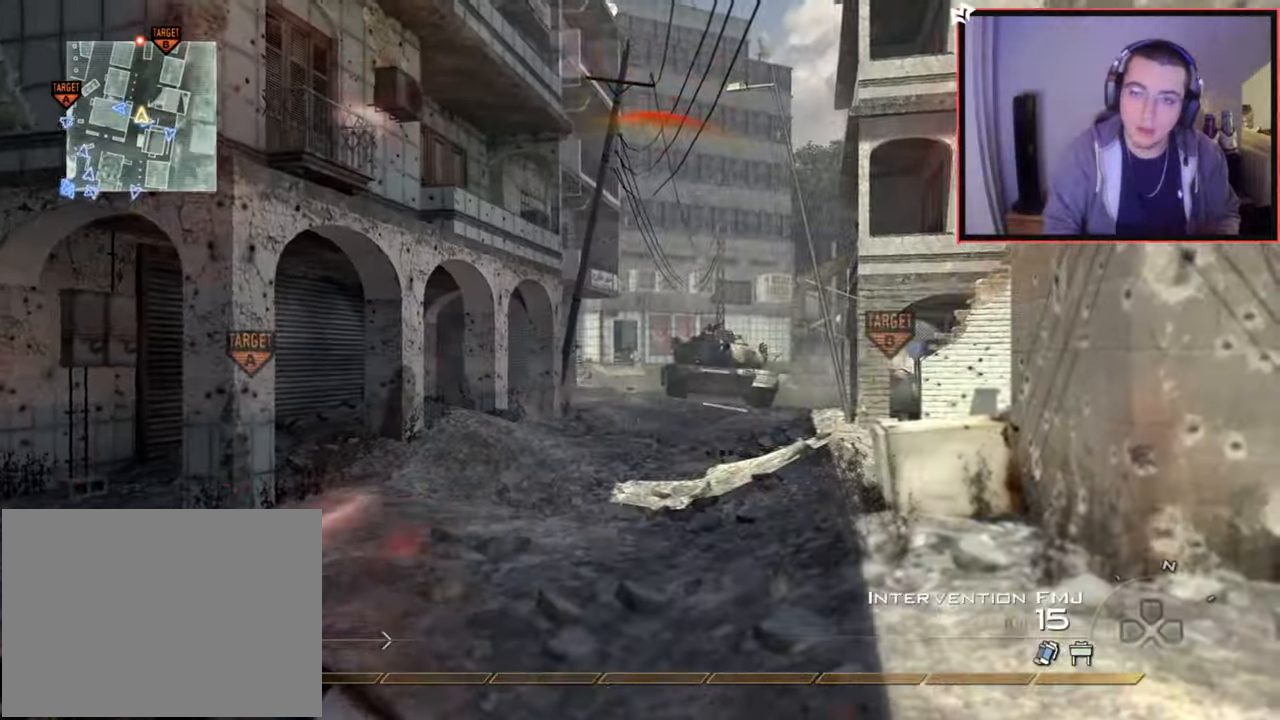
{"buttons": [], "left_stick": "down", "right_stick": "center", "events": [[134, "R2", "down"], [150, "SQUARE", "down"], [184, "left_stick", "down-right"], [200, "L2", "up"], [217, "L3", "up"], [234, "SQUARE", "up"], [251, "R2", "up"], [284, "left_stick", "down"]]}
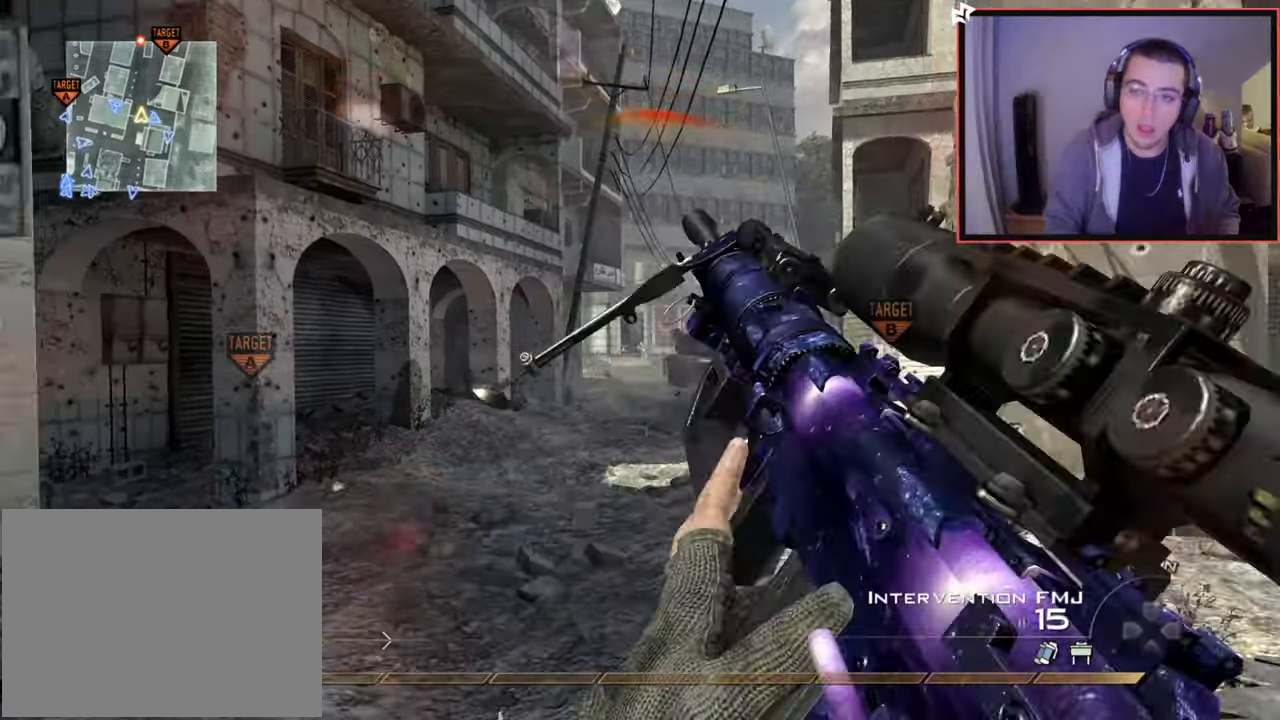
{"buttons": ["SQUARE", "R2"], "left_stick": "down-left", "right_stick": "center", "events": [[33, "left_stick", "down-left"], [83, "TRIANGLE", "down"], [133, "TRIANGLE", "up"], [200, "TRIANGLE", "down"], [233, "left_stick", "center"], [300, "TRIANGLE", "up"], [450, "R2", "down"], [450, "SQUARE", "down"], [484, "left_stick", "down-left"]]}
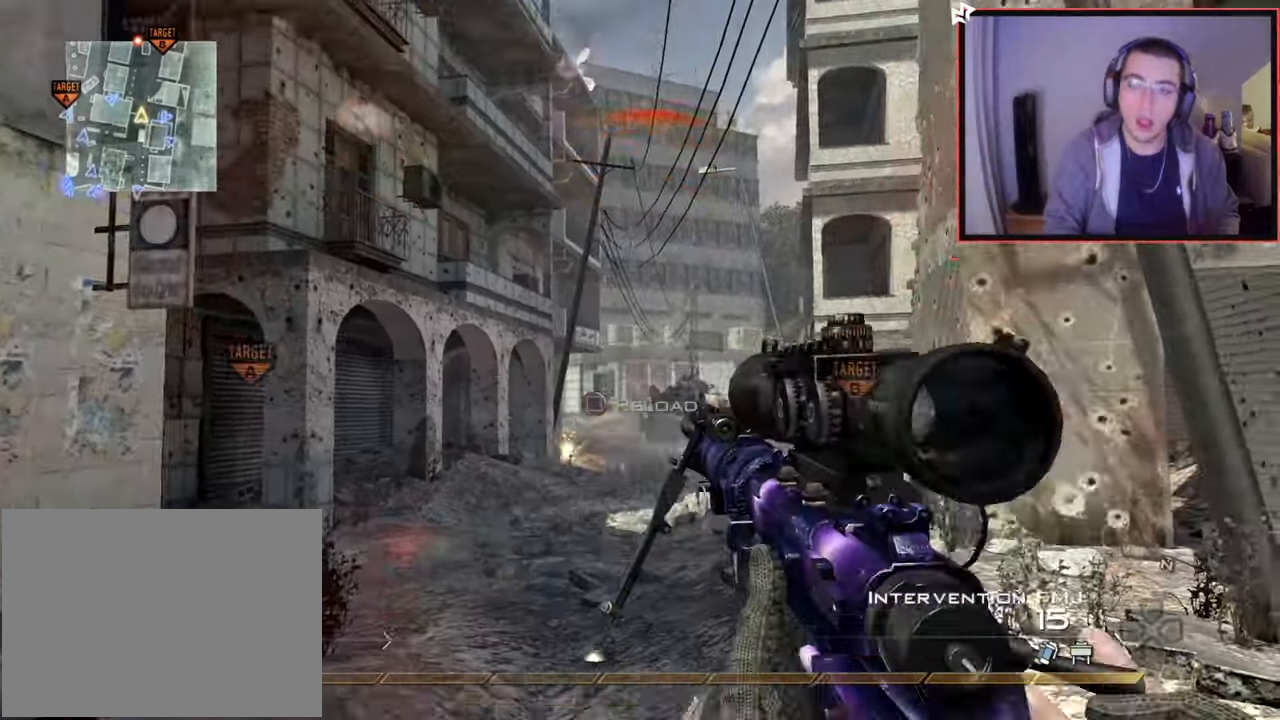
{"buttons": ["CIRCLE"], "left_stick": "down-left", "right_stick": "center", "events": [[50, "SQUARE", "up"], [84, "R2", "up"], [100, "CIRCLE", "down"]]}
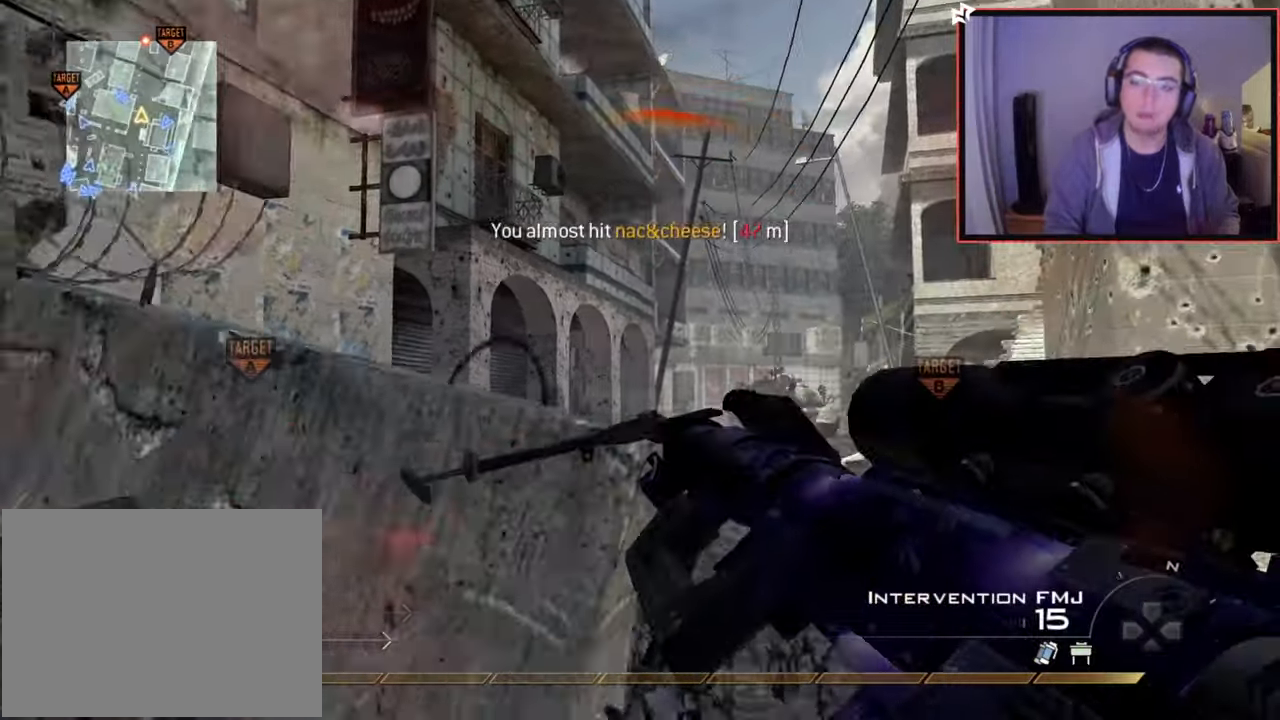
{"buttons": [], "left_stick": "down-right", "right_stick": "center", "events": [[67, "left_stick", "up-right"], [83, "CIRCLE", "up"], [150, "CROSS", "down"], [283, "CROSS", "up"], [500, "left_stick", "down-right"]]}
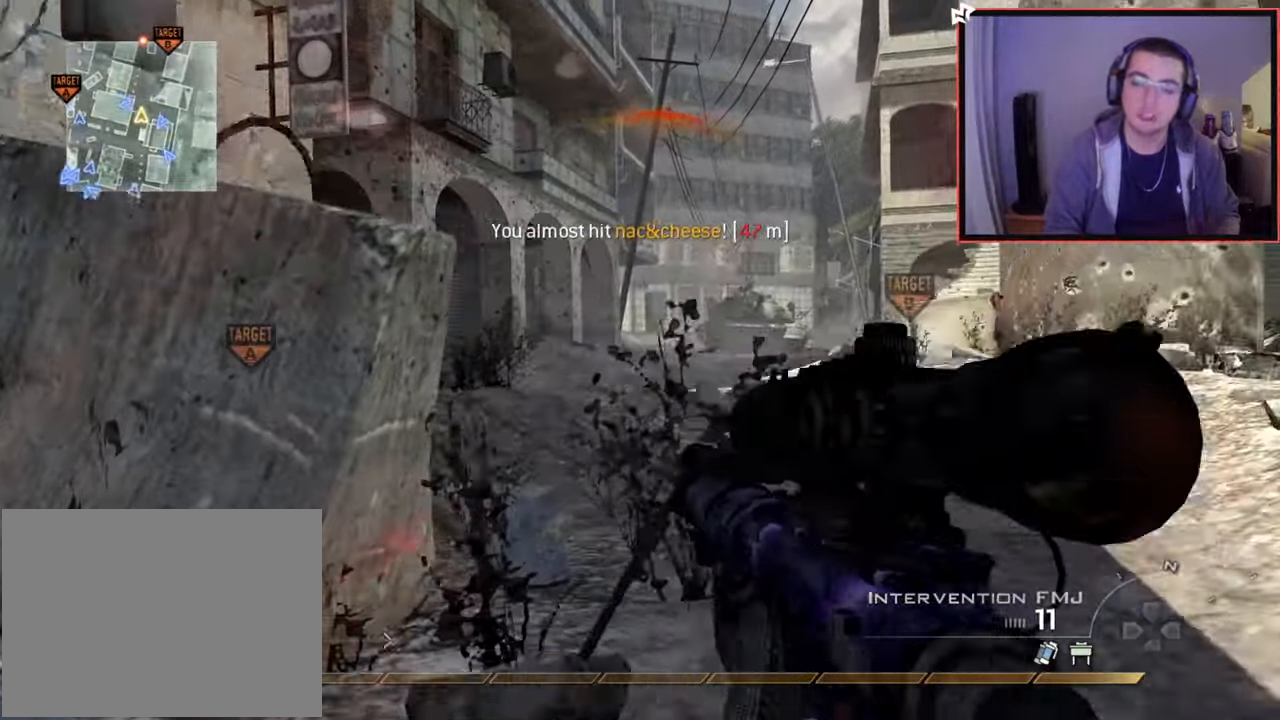
{"buttons": [], "left_stick": "up", "right_stick": "down-left", "events": [[167, "left_stick", "down-left"], [184, "R2", "down"], [184, "SQUARE", "down"], [267, "SQUARE", "up"], [301, "R2", "up"], [317, "right_stick", "down-left"], [367, "left_stick", "up-left"], [501, "left_stick", "up"]]}
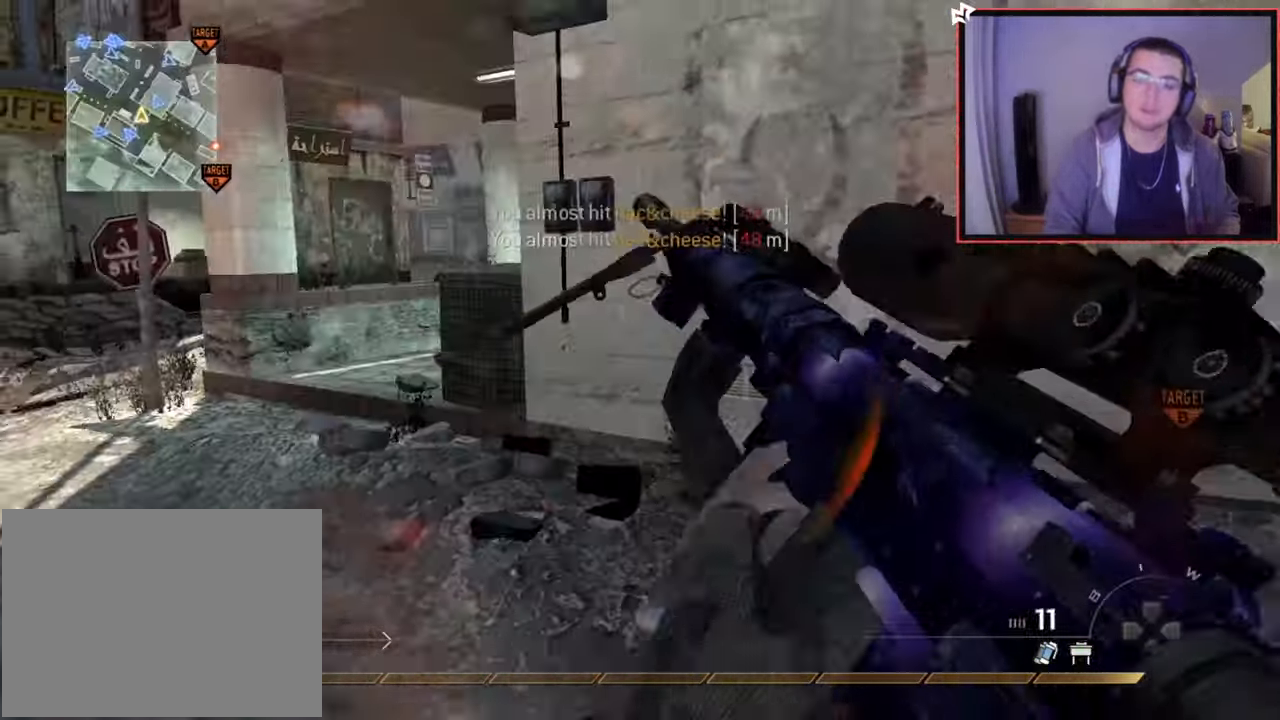
{"buttons": [], "left_stick": "down-right", "right_stick": "right", "events": [[16, "right_stick", "center"], [367, "right_stick", "right"], [383, "left_stick", "down"], [450, "left_stick", "down-right"]]}
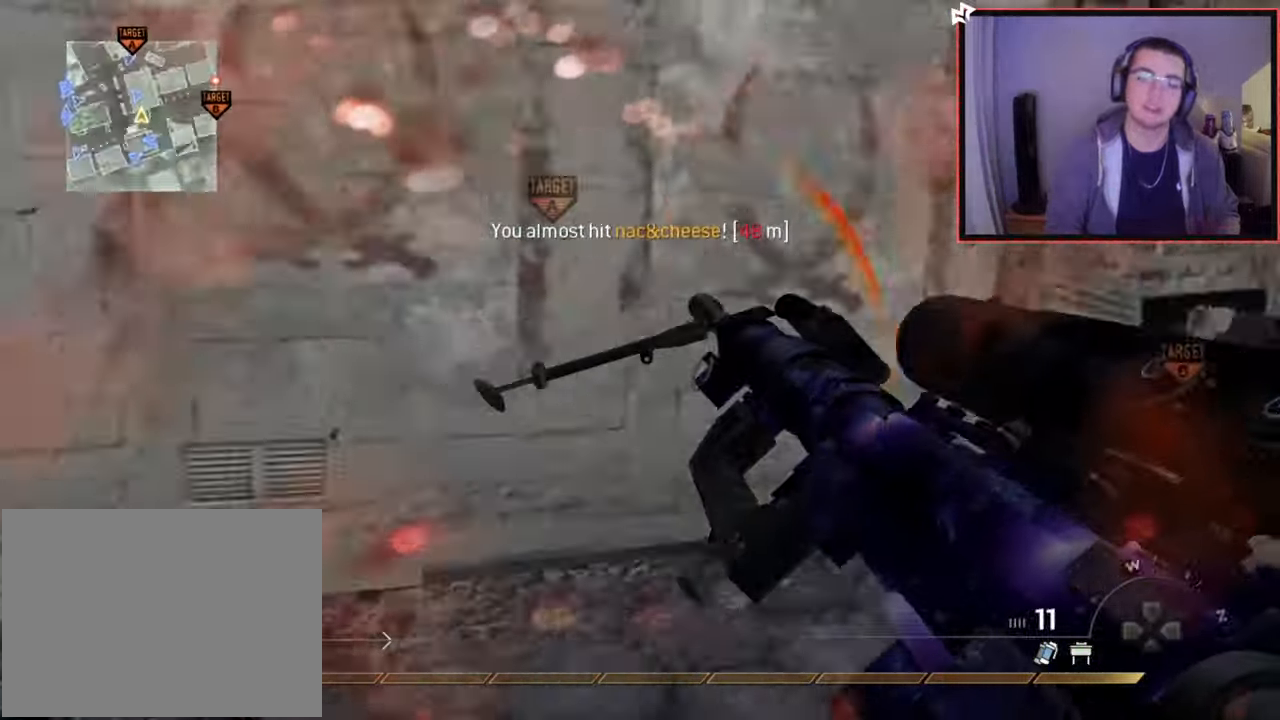
{"buttons": [], "left_stick": "up", "right_stick": "center", "events": [[84, "left_stick", "right"], [100, "right_stick", "center"], [484, "left_stick", "up"]]}
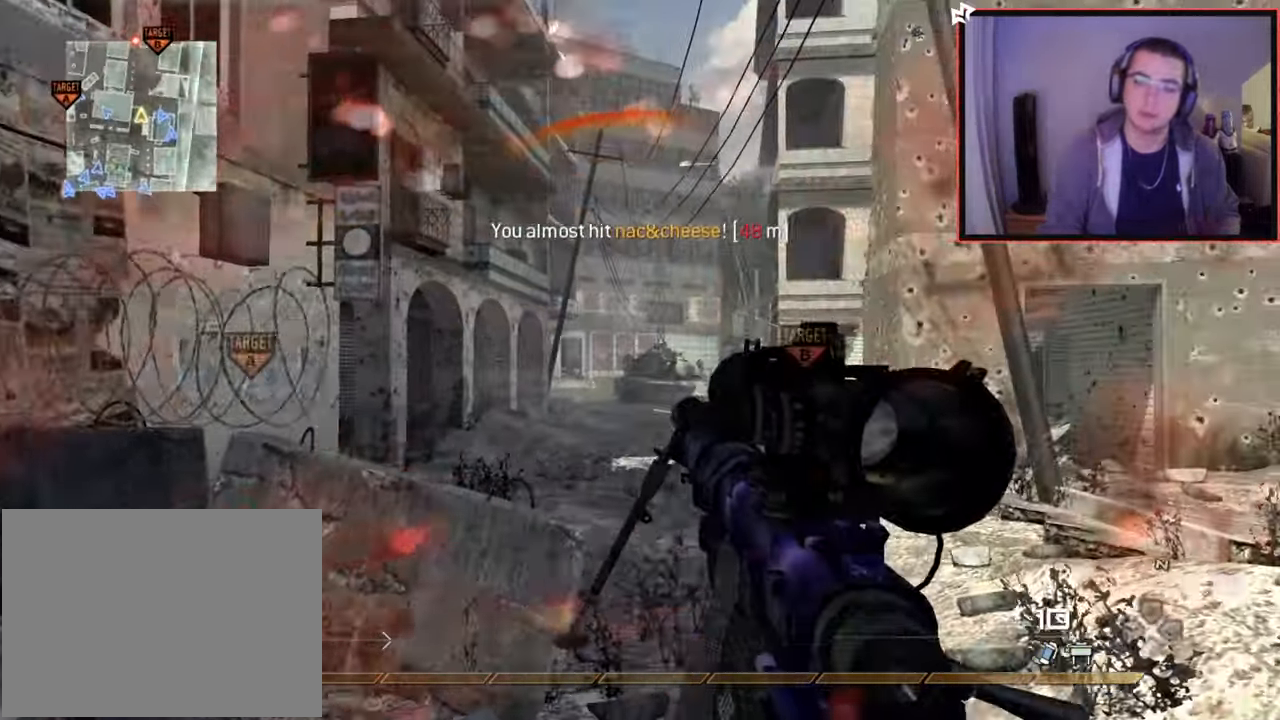
{"buttons": [], "left_stick": "down-right", "right_stick": "center", "events": [[67, "left_stick", "up-left"], [167, "left_stick", "left"], [367, "left_stick", "down"], [383, "R2", "down"], [400, "SQUARE", "down"], [434, "left_stick", "down-right"], [484, "SQUARE", "up"], [500, "R2", "up"]]}
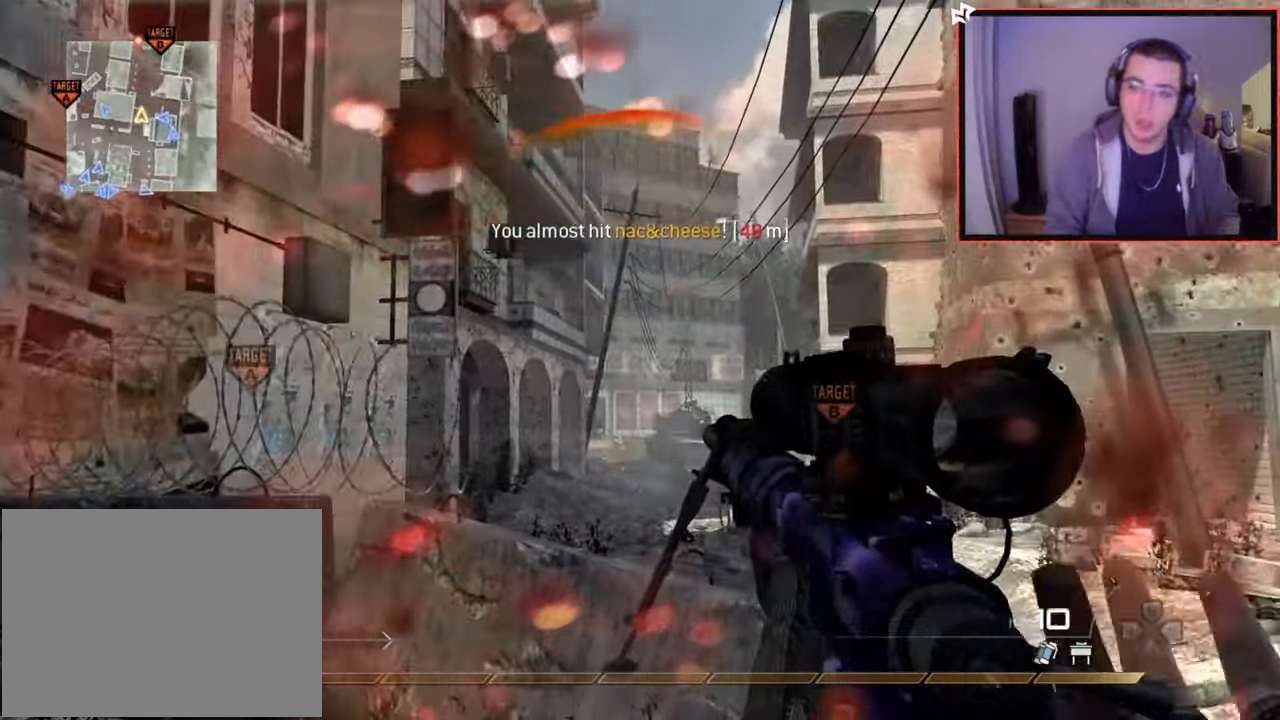
{"buttons": [], "left_stick": "up-left", "right_stick": "center", "events": [[134, "left_stick", "left"], [234, "left_stick", "up"], [351, "TRIANGLE", "down"], [384, "TRIANGLE", "up"], [384, "left_stick", "up-left"], [484, "TRIANGLE", "down"], [501, "TRIANGLE", "up"]]}
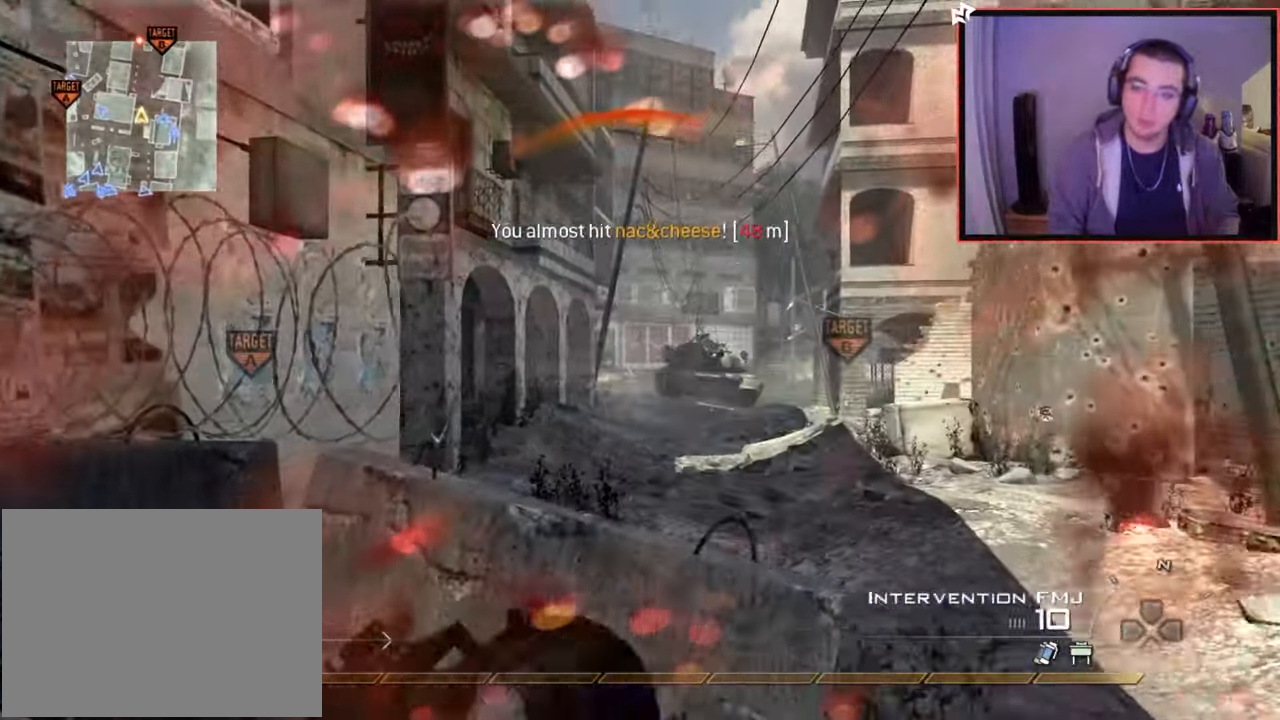
{"buttons": [], "left_stick": "down-left", "right_stick": "center", "events": [[100, "R2", "down"], [117, "left_stick", "up-right"], [150, "SQUARE", "down"], [183, "left_stick", "down-right"], [217, "R2", "up"], [250, "SQUARE", "up"], [283, "left_stick", "down-left"]]}
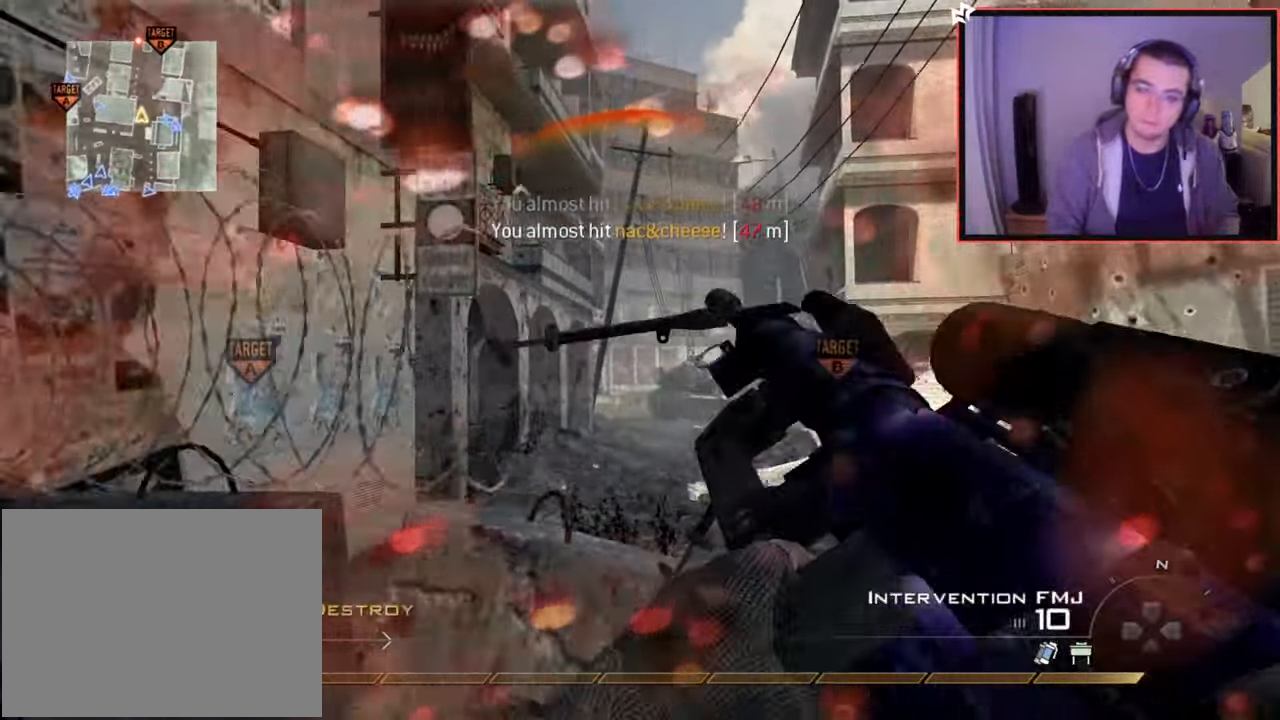
{"buttons": ["TRIANGLE", "R2"], "left_stick": "right", "right_stick": "center", "events": [[34, "left_stick", "center"], [351, "TRIANGLE", "down"], [351, "left_stick", "right"], [401, "TRIANGLE", "up"], [467, "TRIANGLE", "down"], [484, "R2", "down"]]}
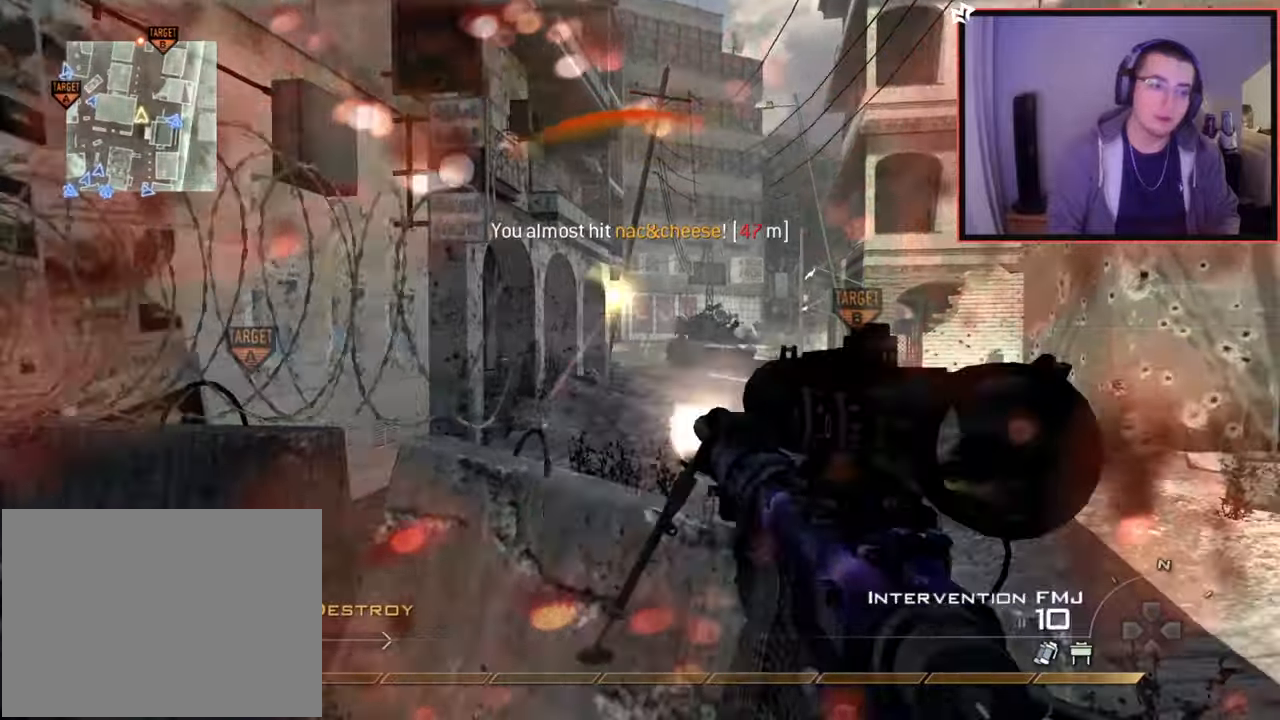
{"buttons": ["TRIANGLE"], "left_stick": "down", "right_stick": "center", "events": [[16, "SQUARE", "down"], [16, "left_stick", "center"], [50, "TRIANGLE", "up"], [100, "SQUARE", "up"], [117, "R2", "up"], [117, "left_stick", "down"], [350, "left_stick", "center"], [434, "TRIANGLE", "down"], [484, "left_stick", "down"]]}
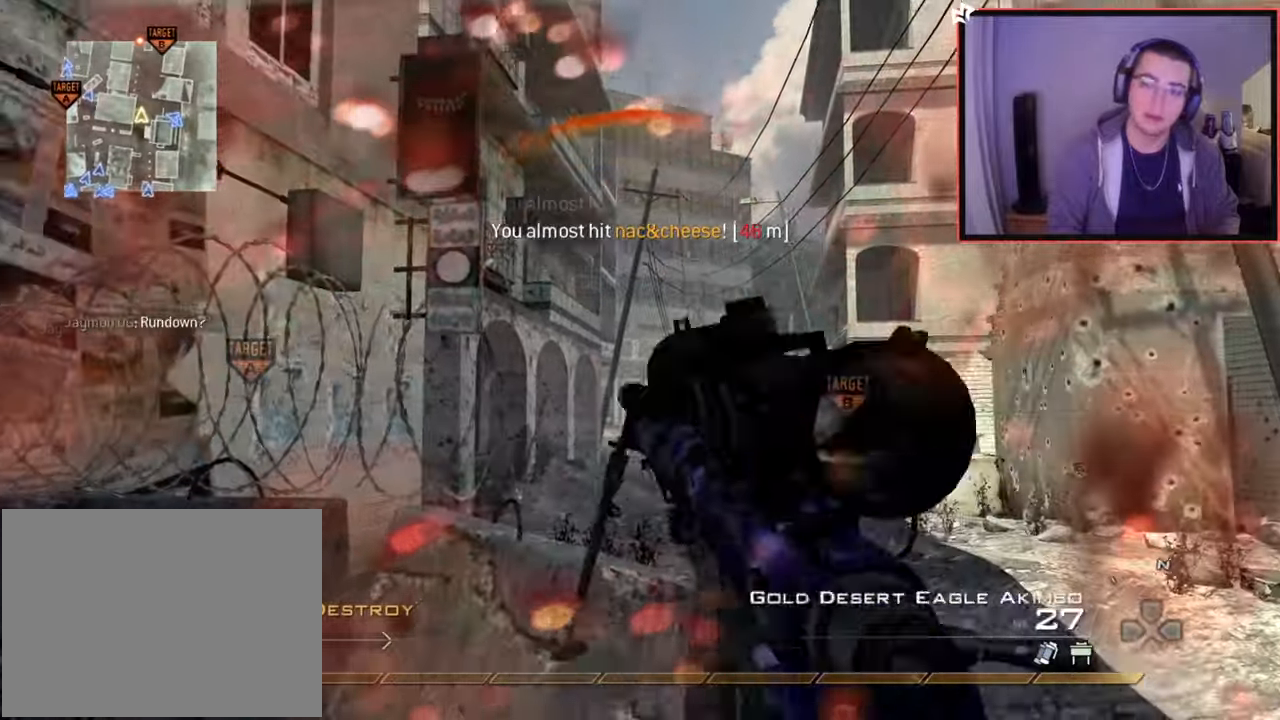
{"buttons": [], "left_stick": "down", "right_stick": "center", "events": [[17, "TRIANGLE", "up"], [67, "TRIANGLE", "down"], [84, "R2", "down"], [134, "SQUARE", "down"], [167, "TRIANGLE", "up"], [200, "R2", "up"], [234, "SQUARE", "up"]]}
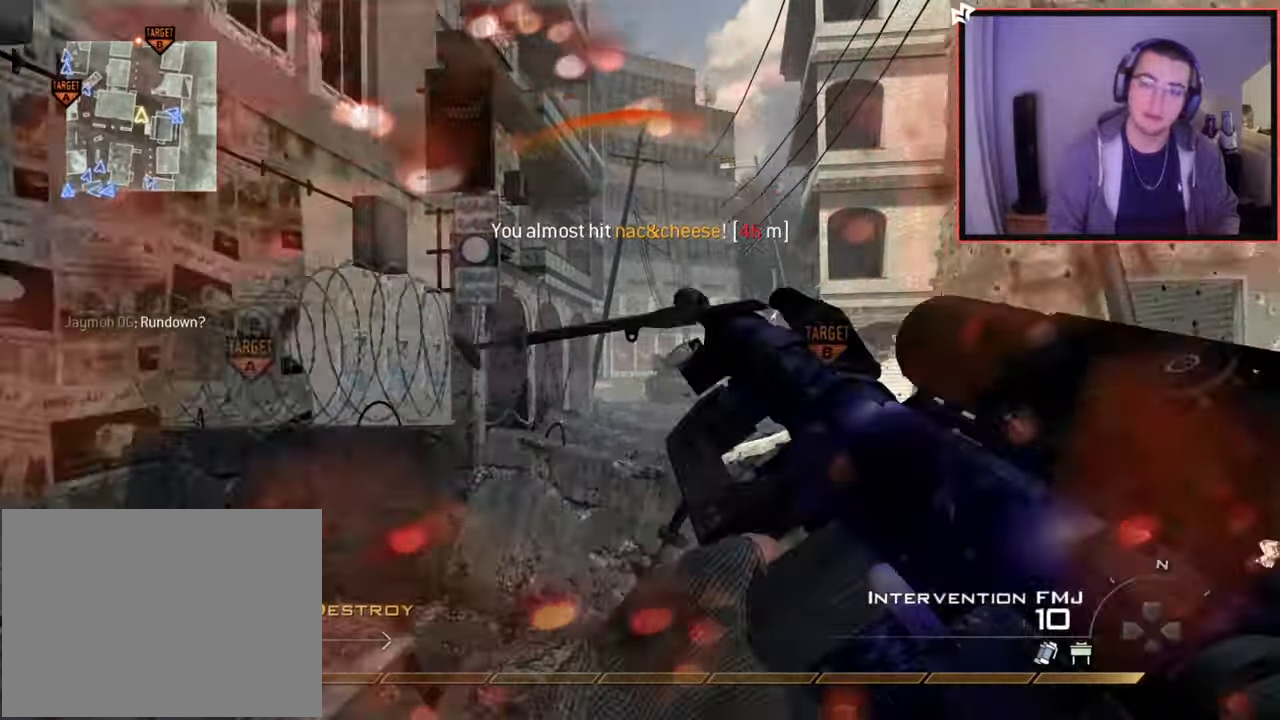
{"buttons": ["CIRCLE"], "left_stick": "left", "right_stick": "center", "events": [[50, "TRIANGLE", "down"], [133, "TRIANGLE", "up"], [167, "TRIANGLE", "down"], [183, "R2", "down"], [283, "TRIANGLE", "up"], [317, "CIRCLE", "down"], [317, "R2", "up"], [367, "left_stick", "left"]]}